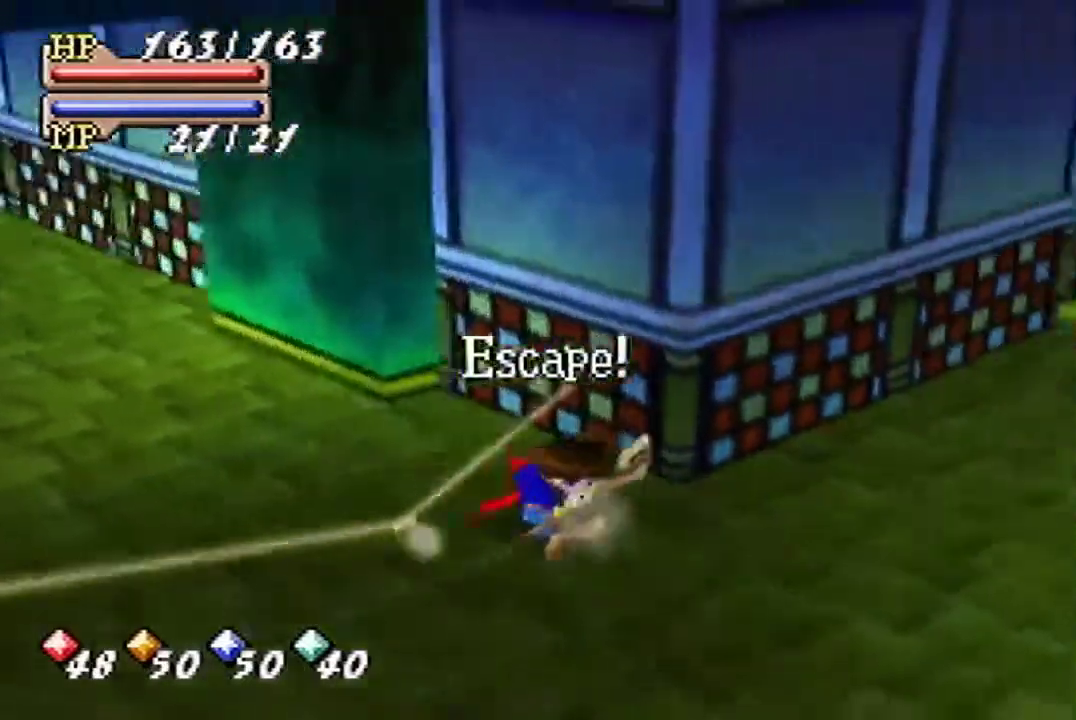
Gameplay with a controller (Nintendo layout); each line is a JSON object with the inputs held at the frame after it. "events" lists button and stick changes between this image and that frame as [ms after this image, input, new state], when the widget could be followed in between. Not read: L3 R3.
{"buttons": [], "left_stick": "right", "events": [[167, "B", "up"]]}
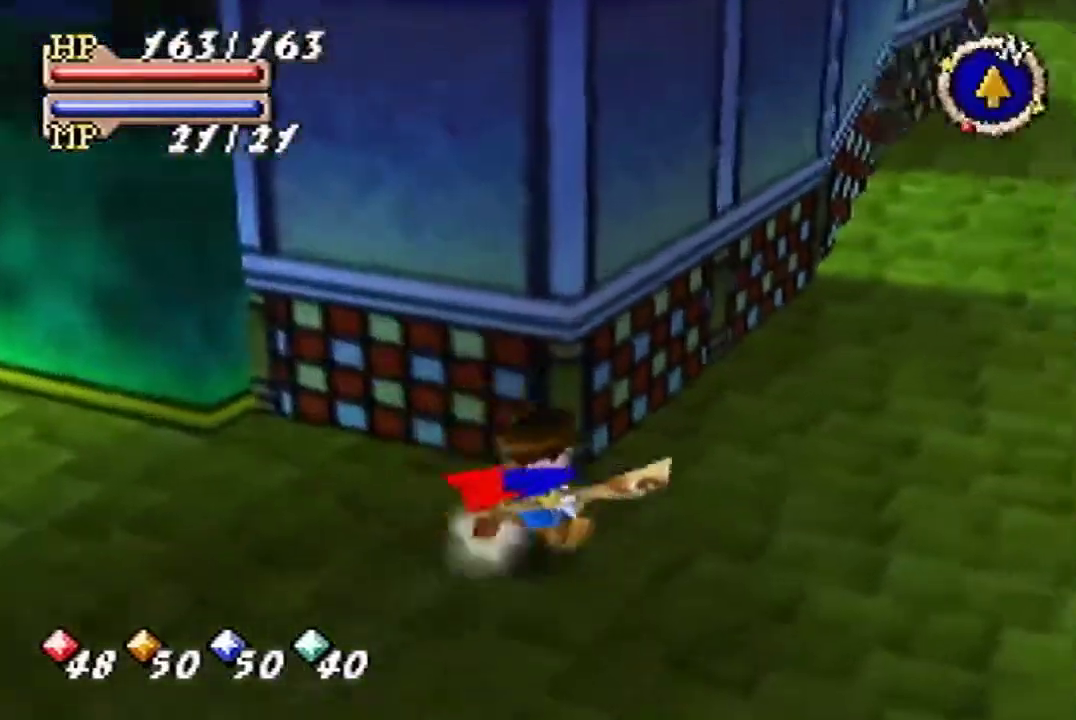
{"buttons": [], "left_stick": "up", "events": [[33, "left_stick", "up-right"], [133, "left_stick", "down-left"], [300, "left_stick", "up"]]}
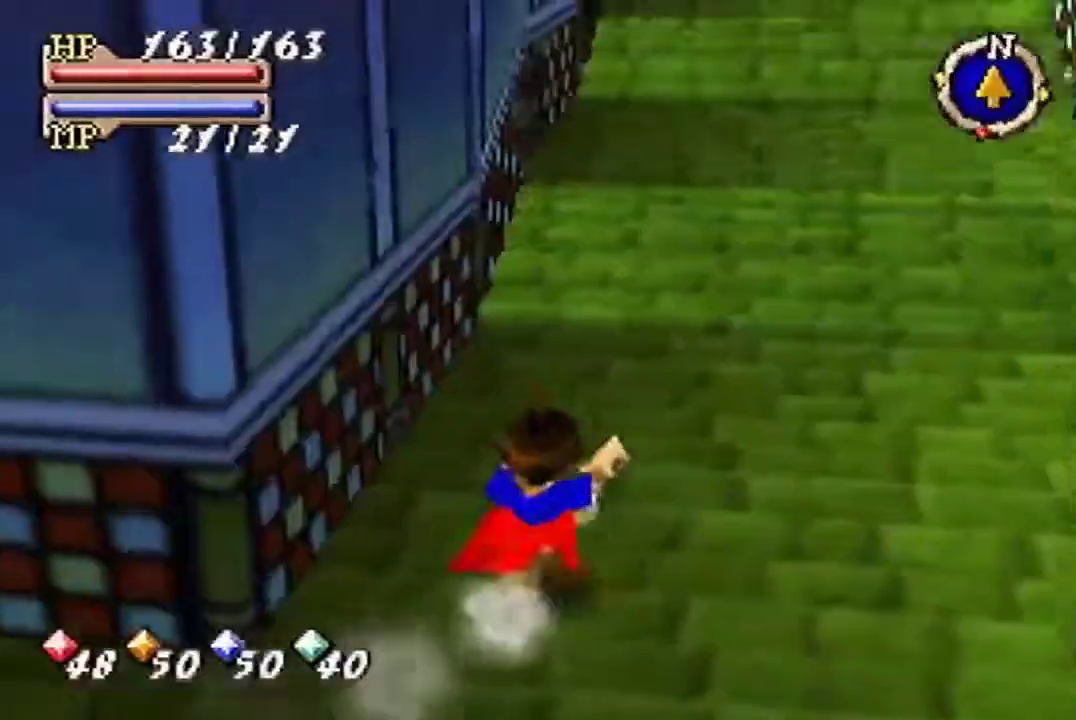
{"buttons": [], "left_stick": "up", "events": []}
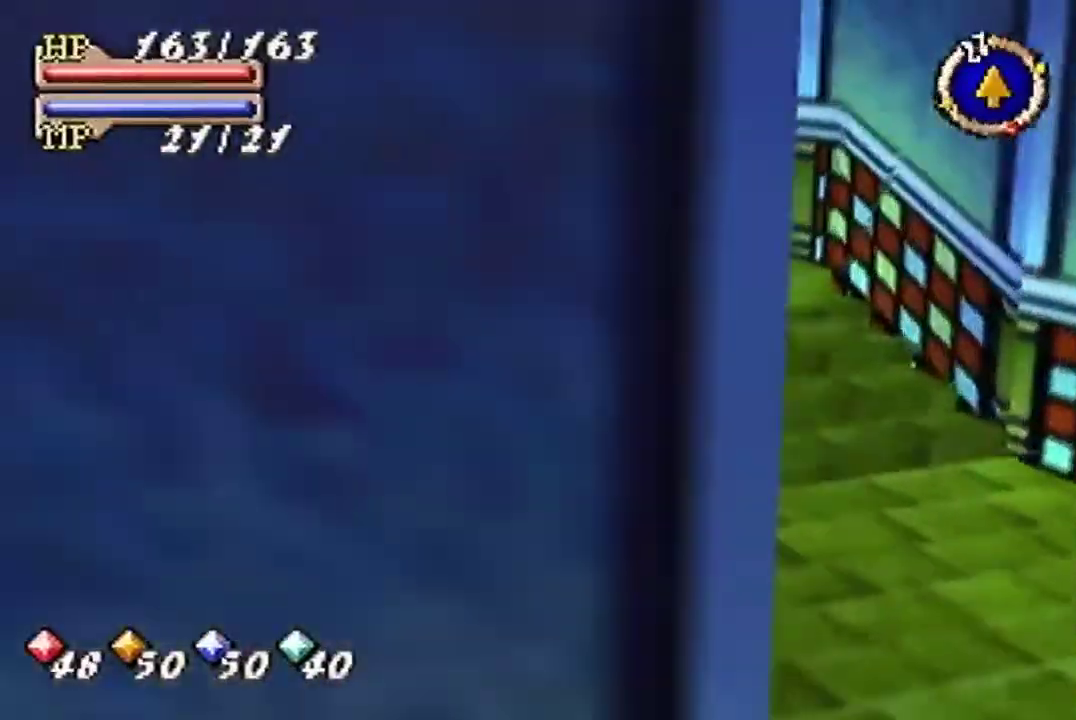
{"buttons": ["B"], "left_stick": "up", "events": [[133, "B", "down"]]}
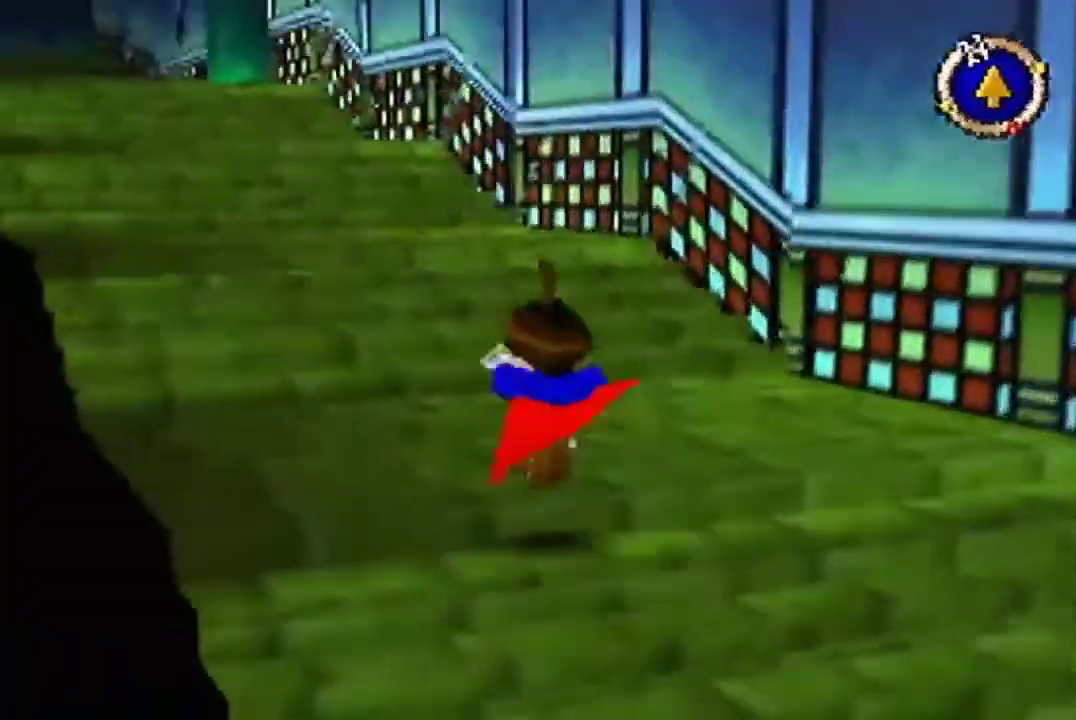
{"buttons": [], "left_stick": "up", "events": [[233, "B", "up"]]}
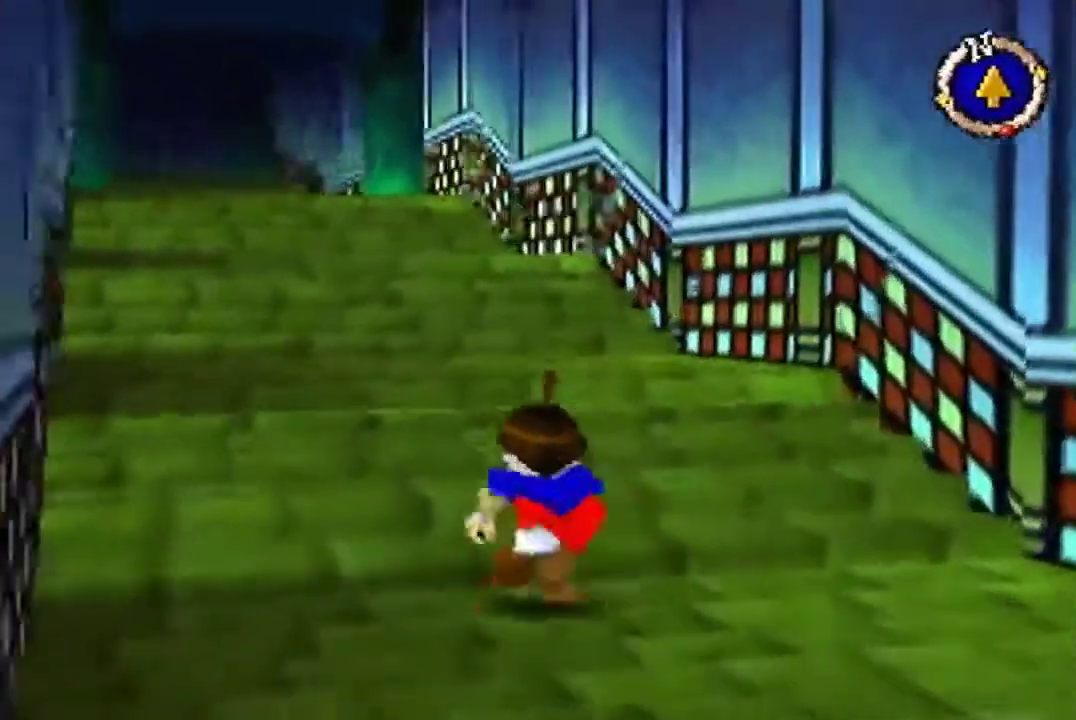
{"buttons": ["B"], "left_stick": "up", "events": [[133, "B", "down"]]}
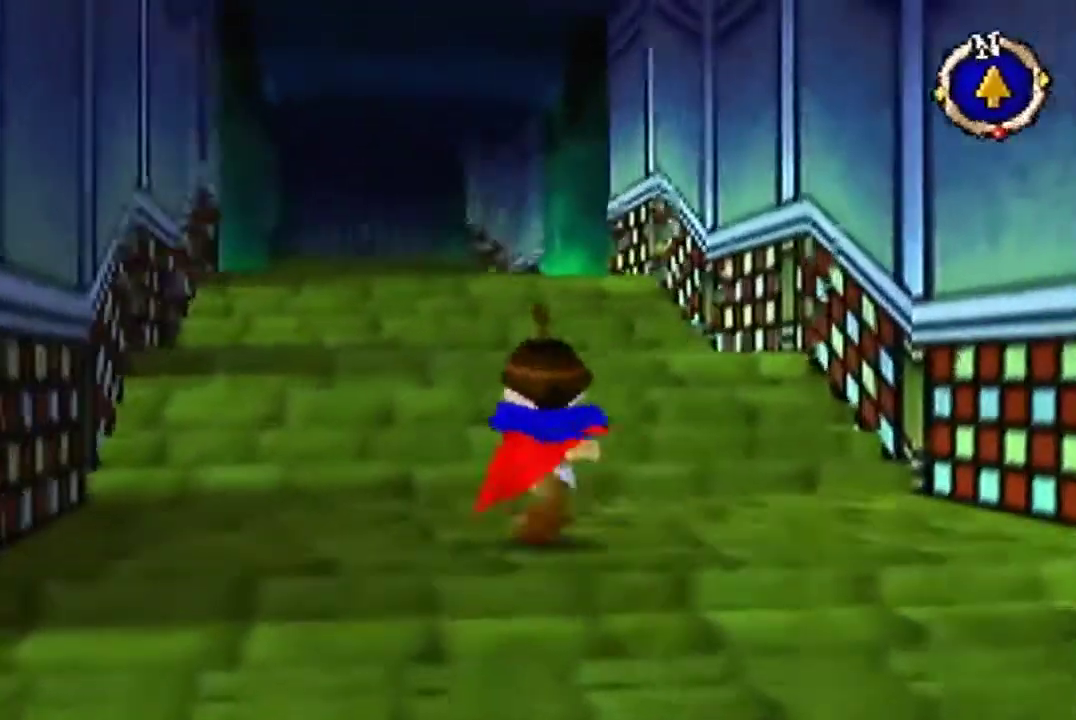
{"buttons": [], "left_stick": "up", "events": [[267, "B", "up"]]}
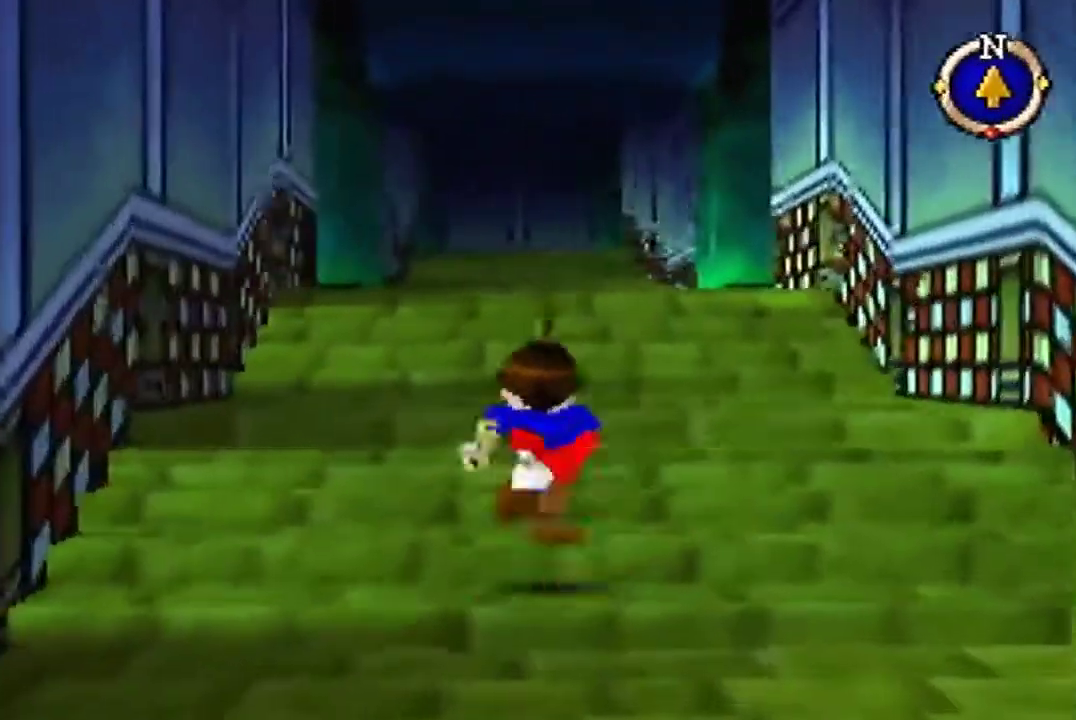
{"buttons": [], "left_stick": "up", "events": []}